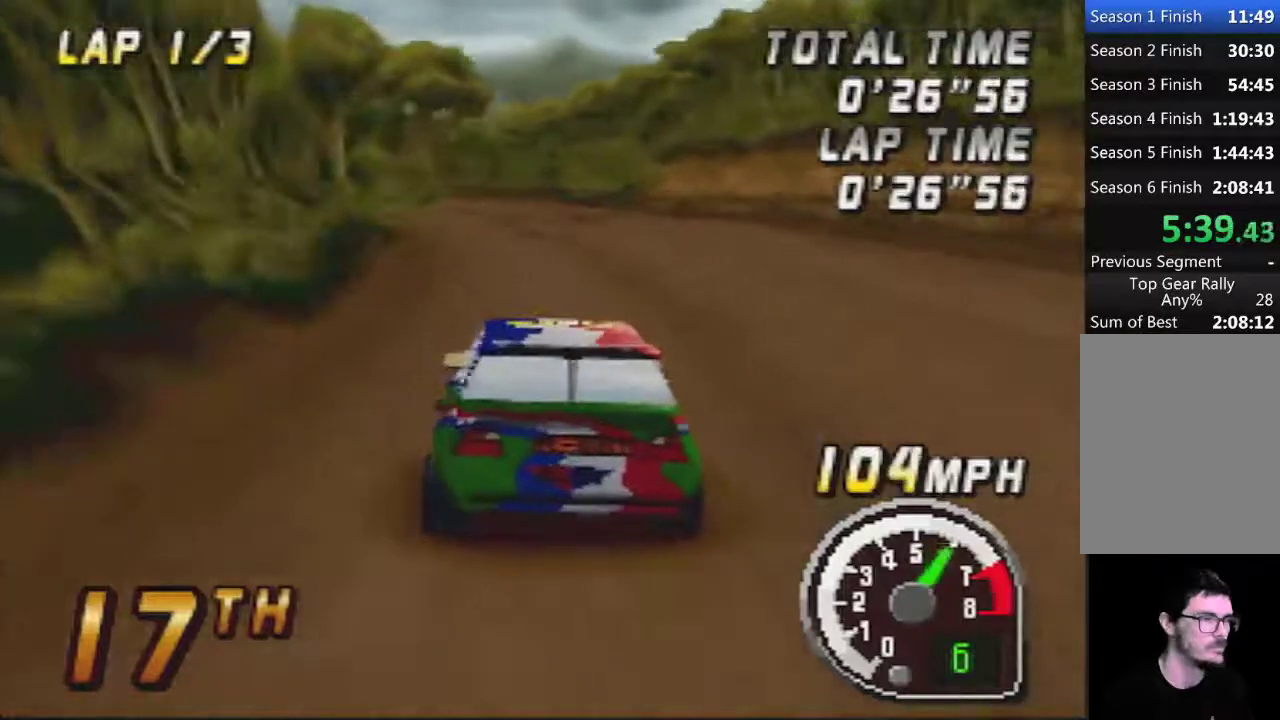
Gameplay with a controller (Nintendo layout); each line is a JSON object with the inputs held at the frame after it. "events" lists button and stick changes between this image and that frame as [ms after this image, input, new state], when the widget could be followed in between. Not read: A L3 R3.
{"buttons": [], "left_stick": "right", "events": [[467, "left_stick", "right"]]}
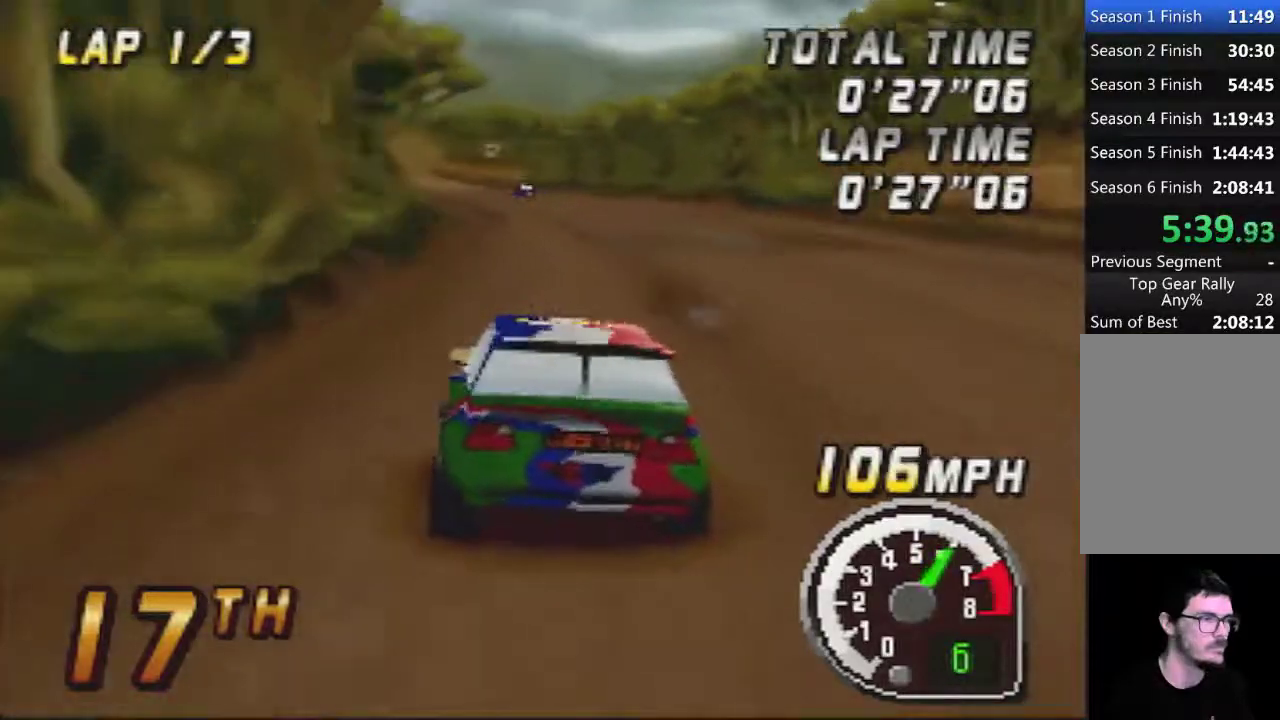
{"buttons": [], "left_stick": "center", "events": [[67, "left_stick", "center"], [217, "left_stick", "left"], [350, "left_stick", "center"]]}
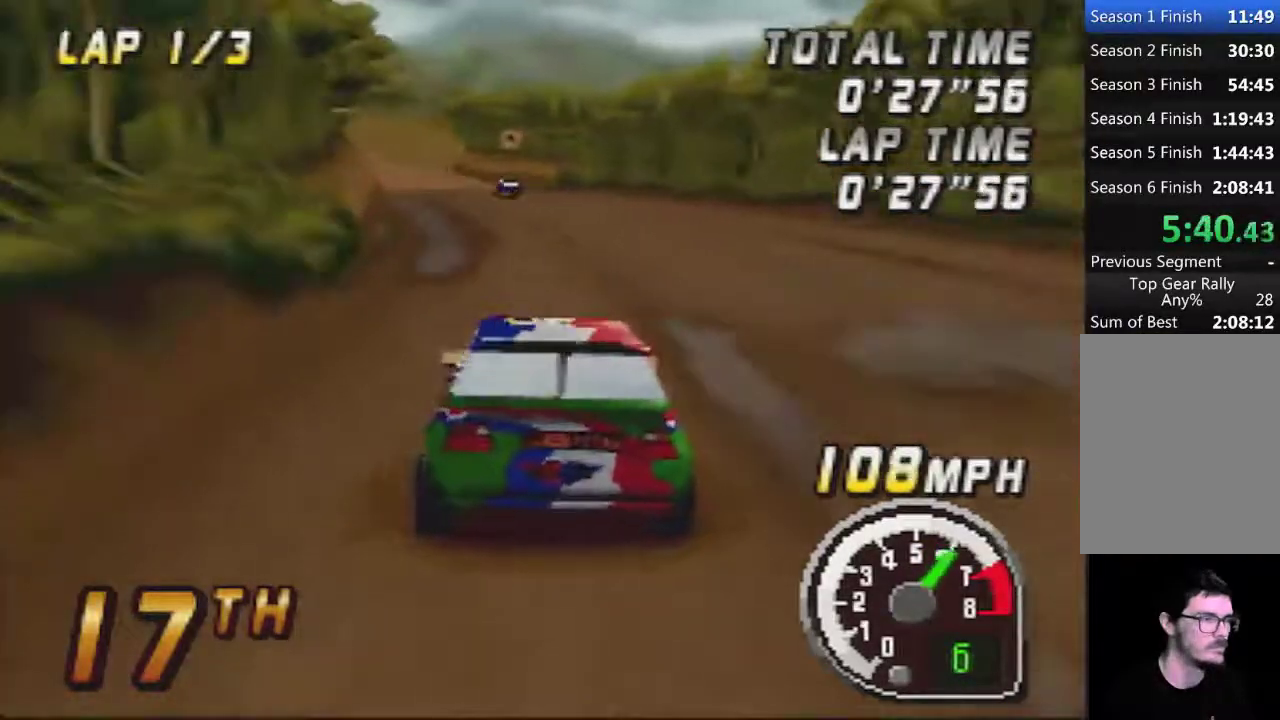
{"buttons": [], "left_stick": "center", "events": []}
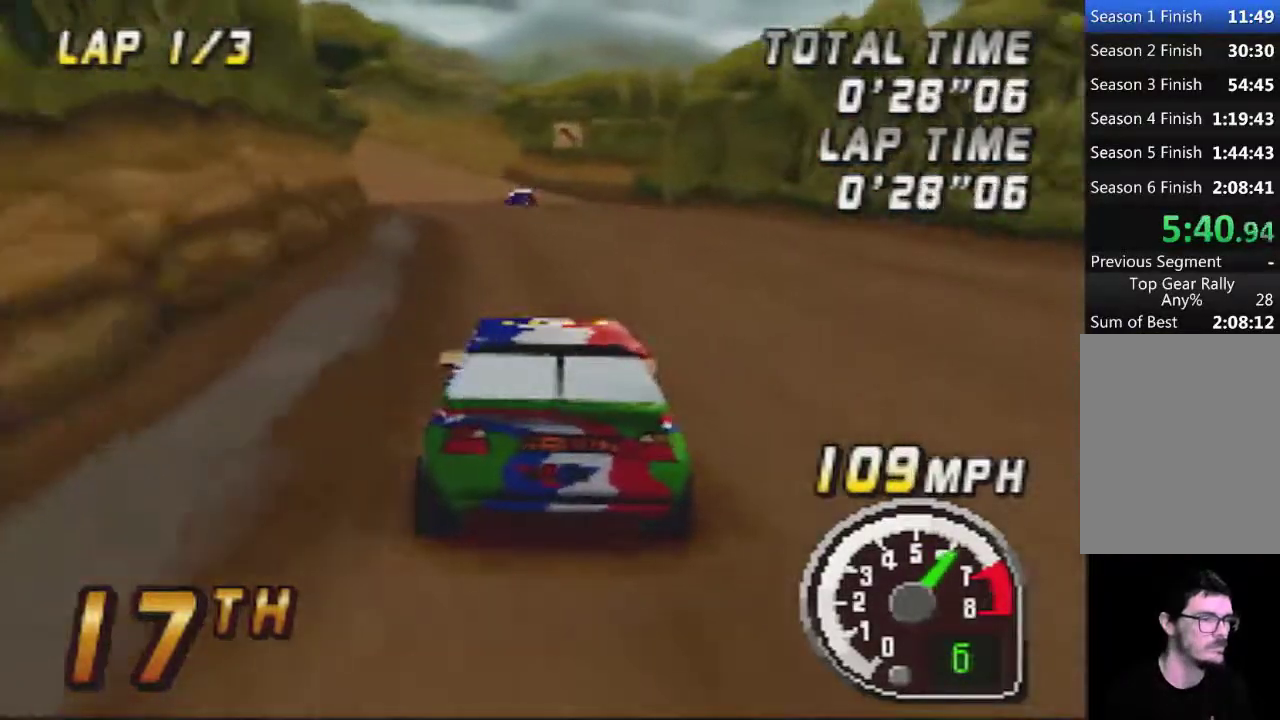
{"buttons": [], "left_stick": "center", "events": []}
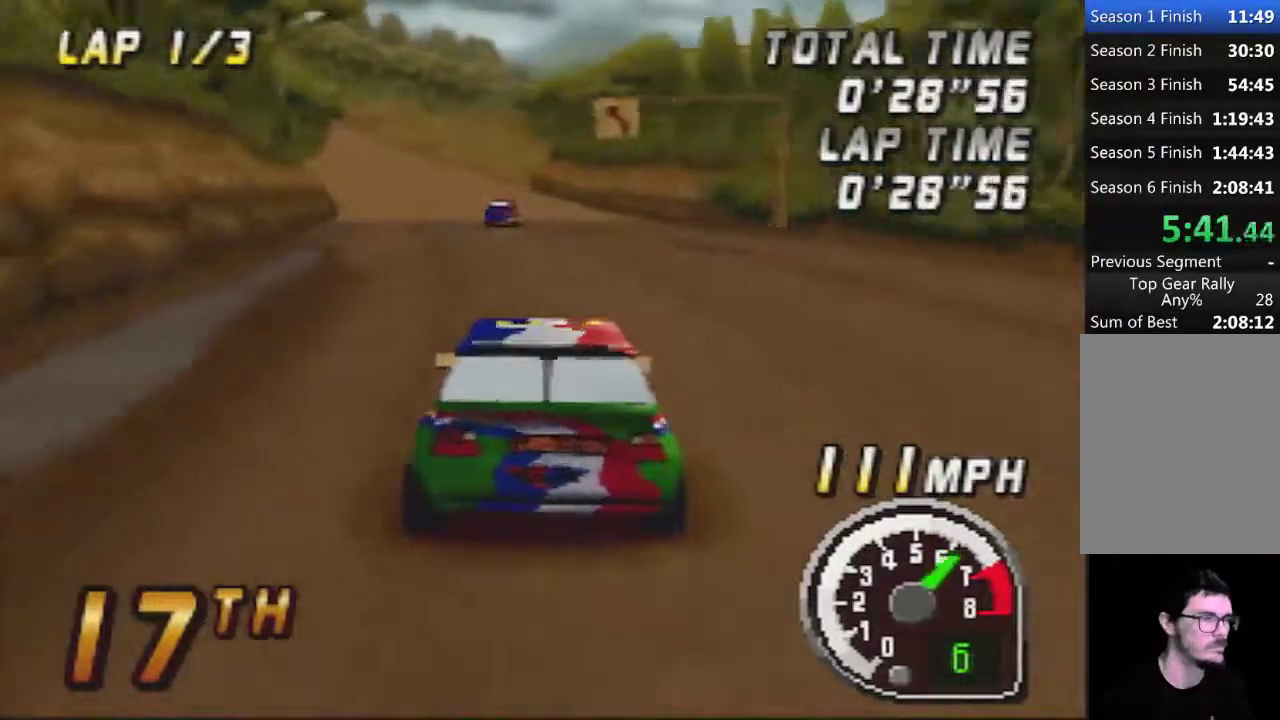
{"buttons": [], "left_stick": "center", "events": []}
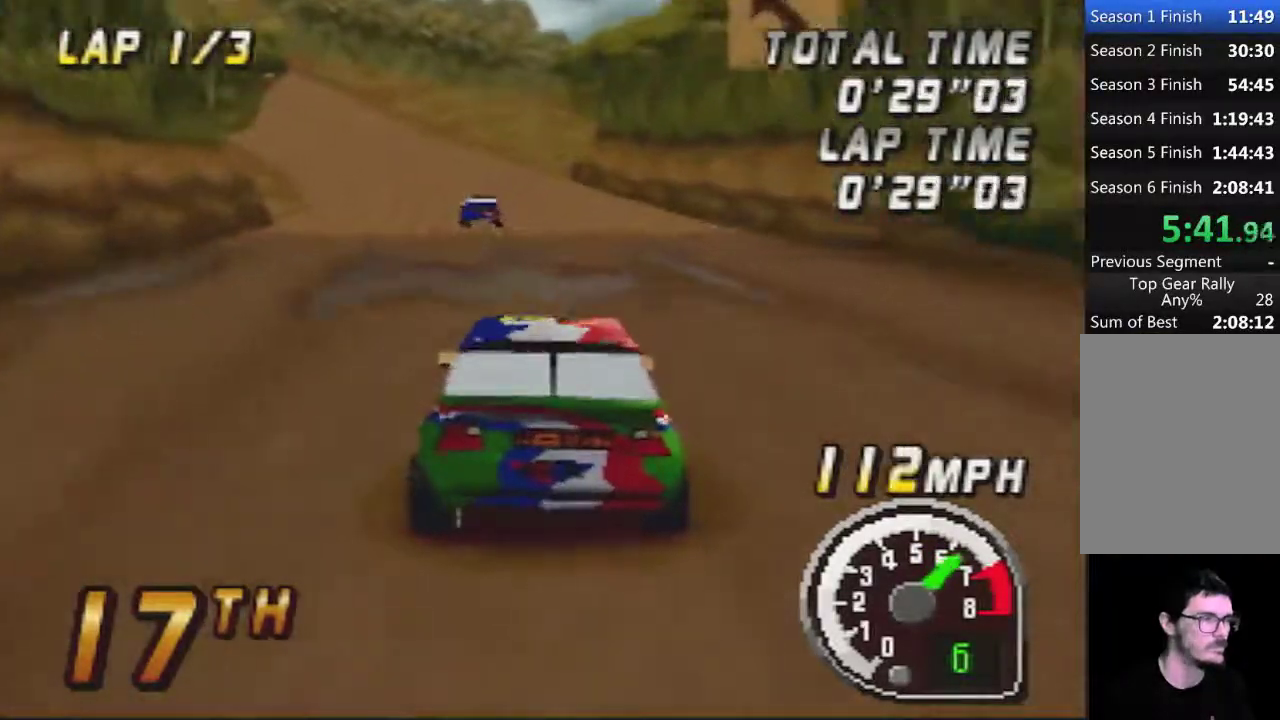
{"buttons": [], "left_stick": "center", "events": []}
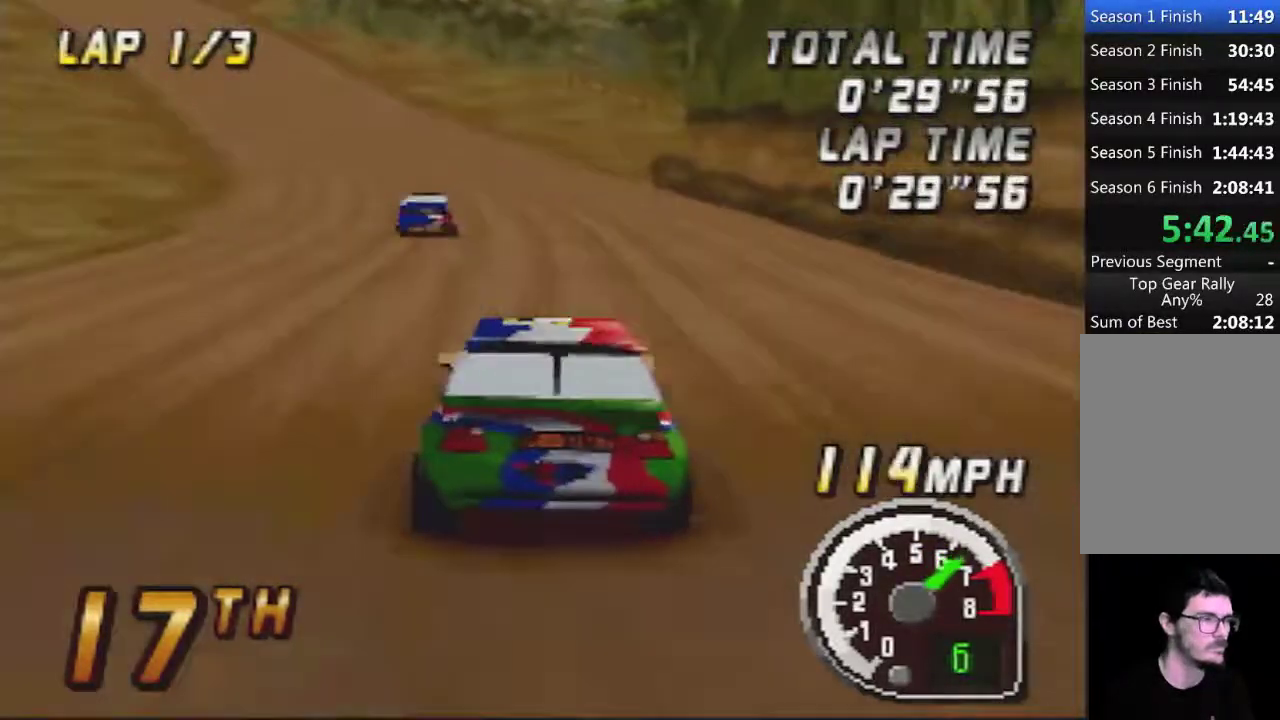
{"buttons": [], "left_stick": "center", "events": []}
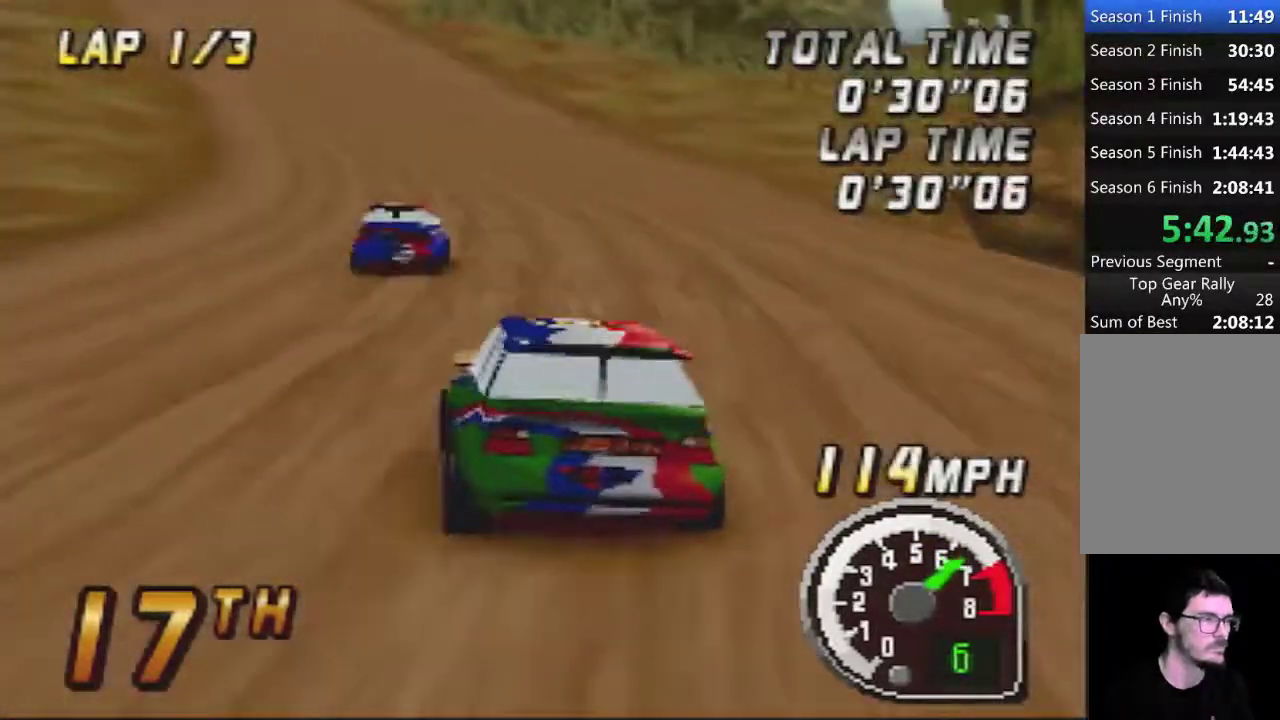
{"buttons": [], "left_stick": "left", "events": [[17, "left_stick", "right"], [117, "left_stick", "center"], [317, "left_stick", "left"]]}
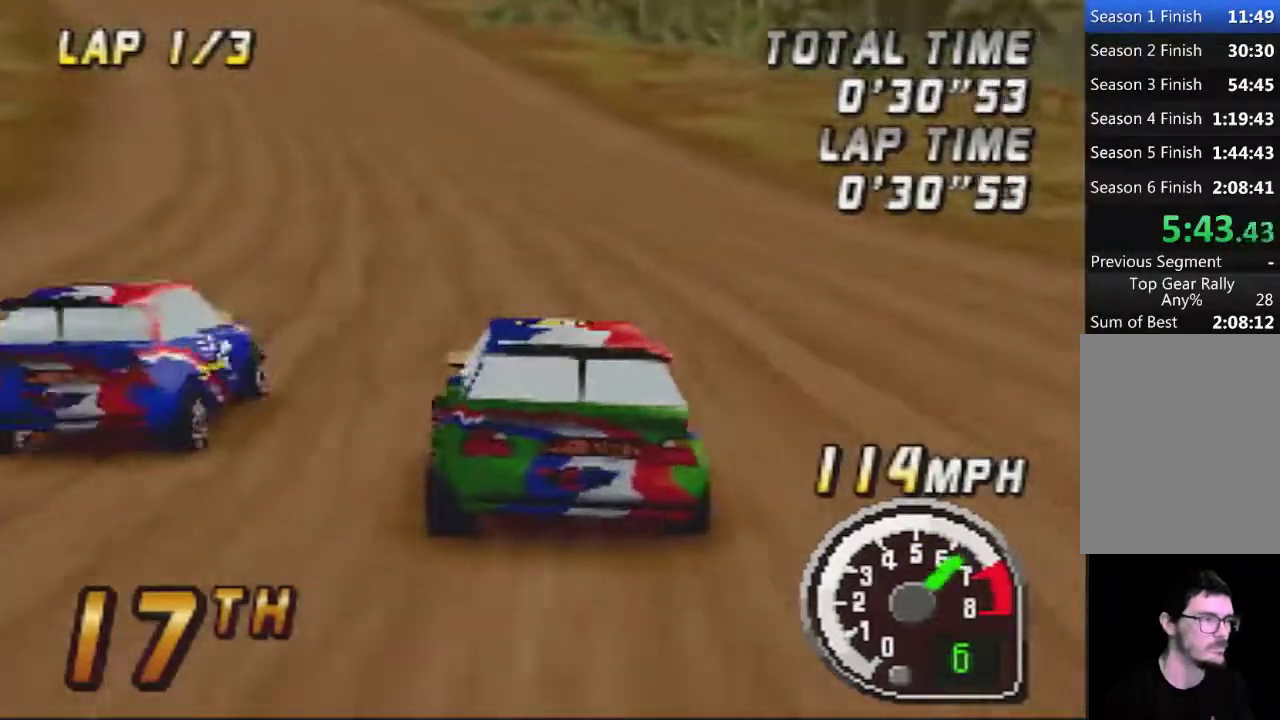
{"buttons": [], "left_stick": "center", "events": [[50, "left_stick", "center"], [333, "left_stick", "left"], [400, "left_stick", "center"]]}
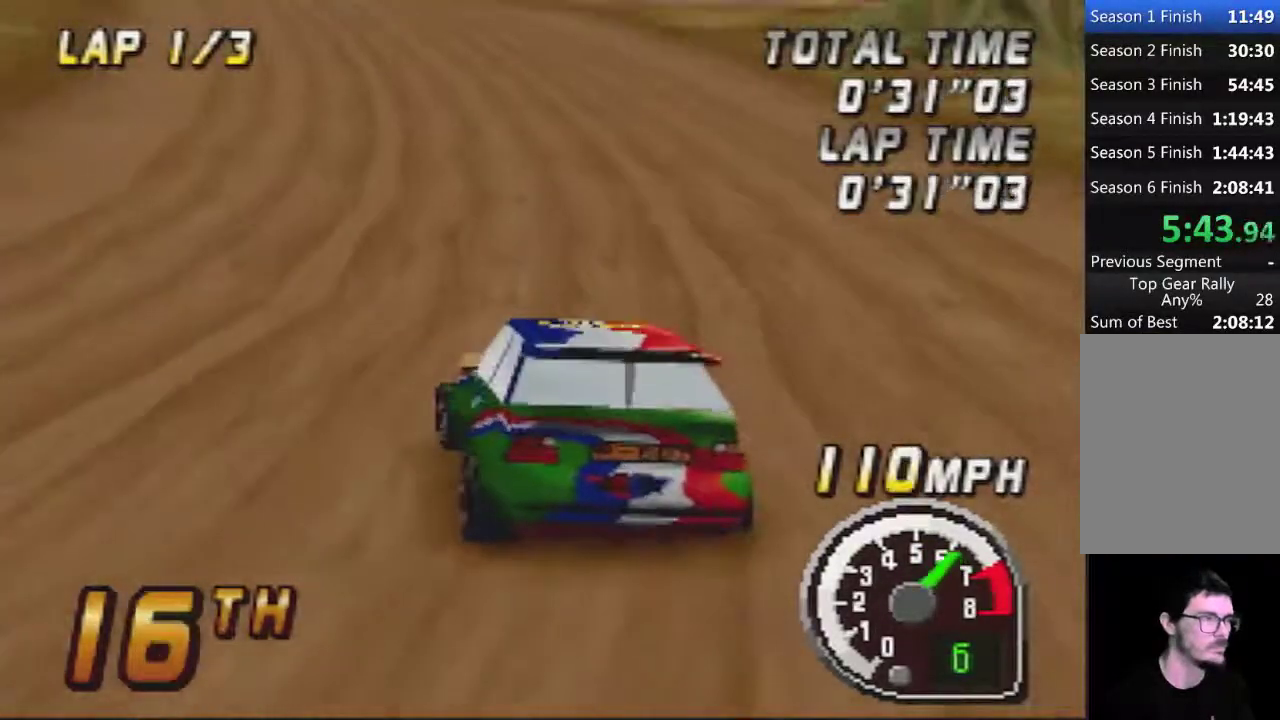
{"buttons": [], "left_stick": "left", "events": [[500, "left_stick", "left"]]}
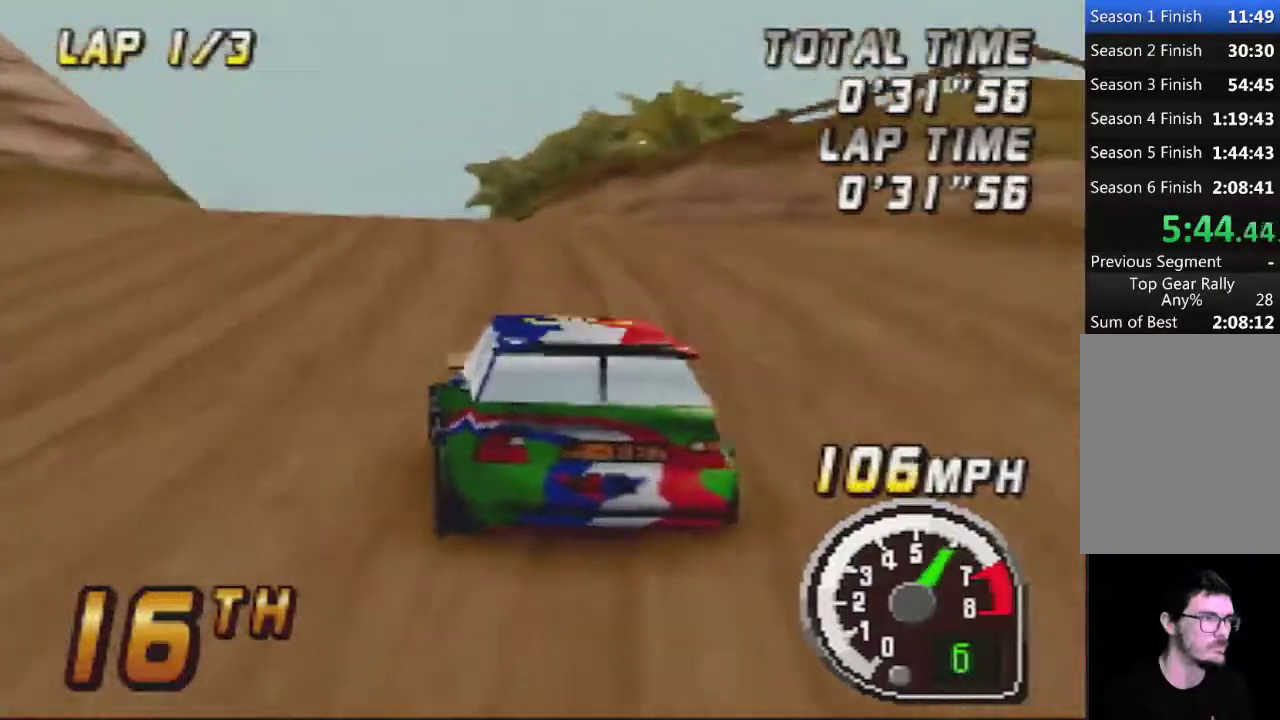
{"buttons": [], "left_stick": "right", "events": [[50, "left_stick", "center"], [400, "left_stick", "right"]]}
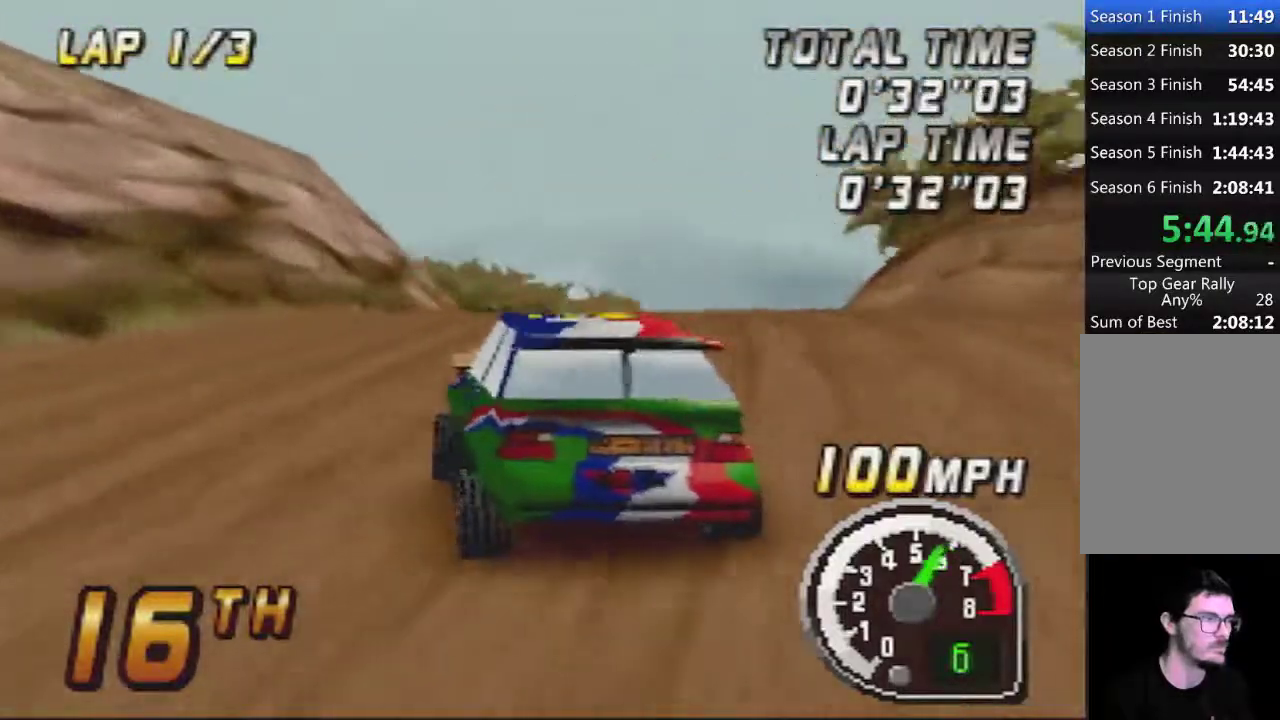
{"buttons": [], "left_stick": "center", "events": [[17, "left_stick", "center"]]}
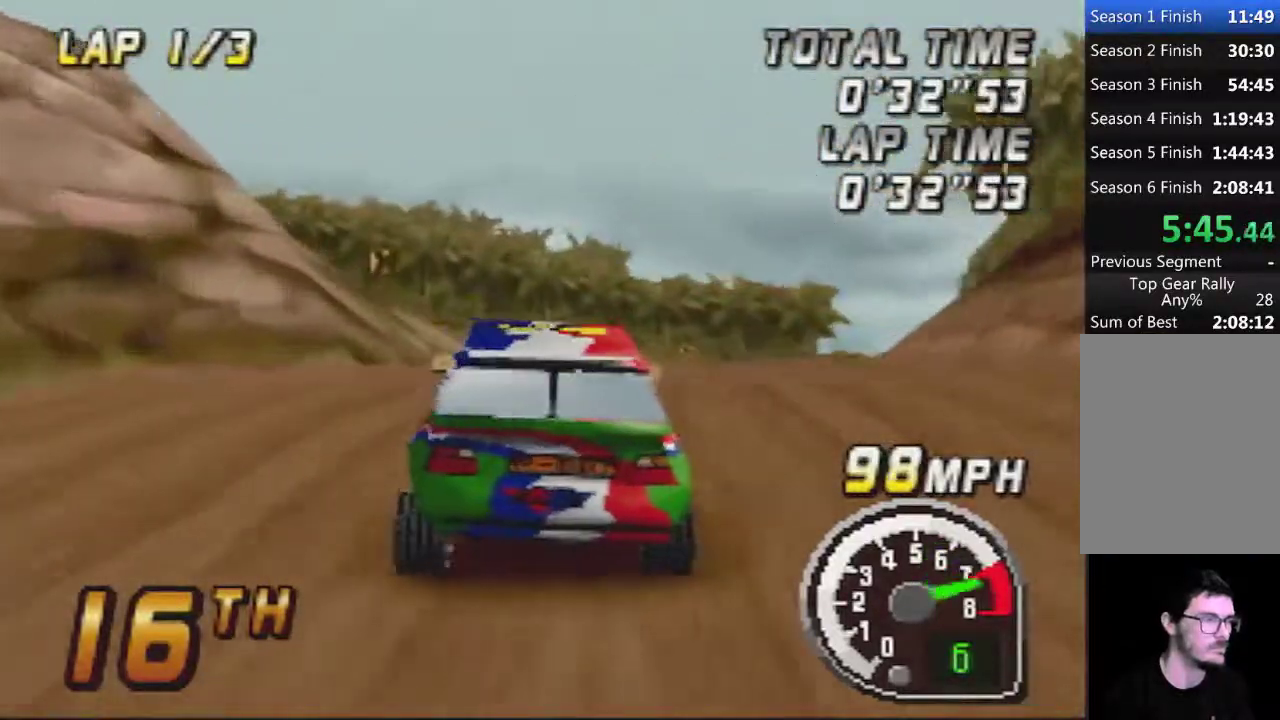
{"buttons": [], "left_stick": "center", "events": []}
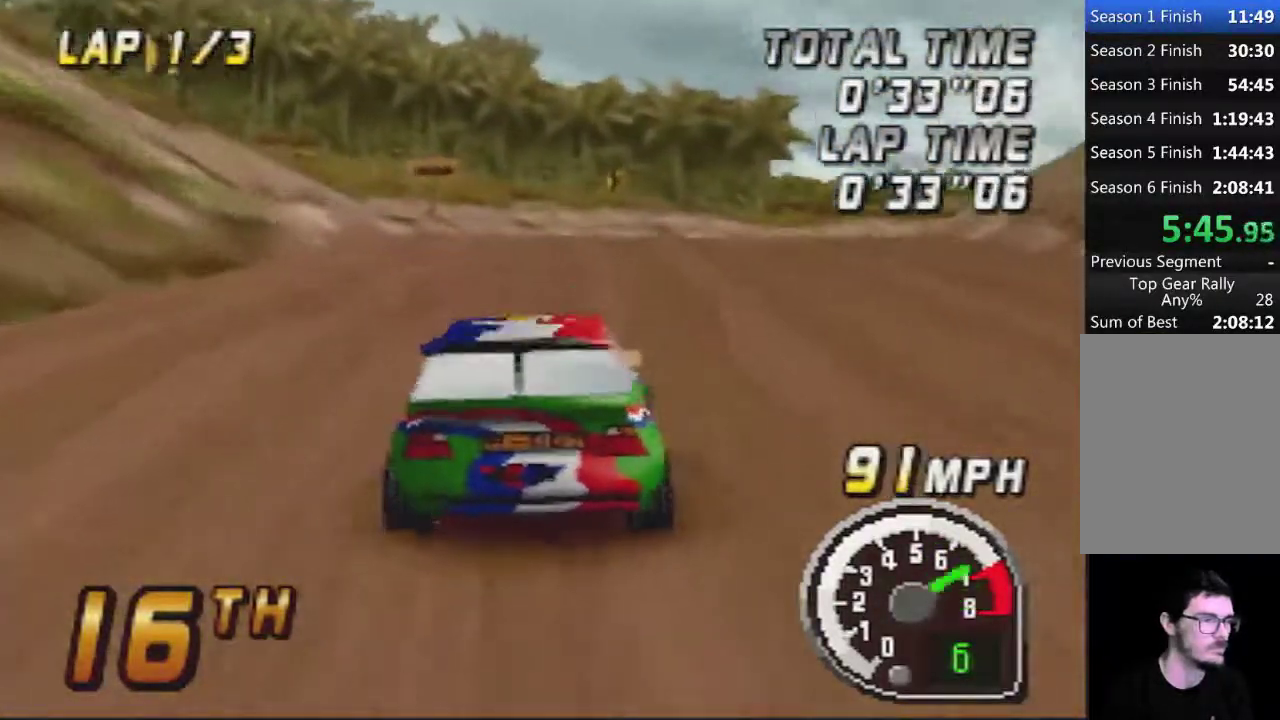
{"buttons": [], "left_stick": "center", "events": [[17, "left_stick", "right"], [117, "left_stick", "center"], [317, "left_stick", "right"], [367, "left_stick", "center"]]}
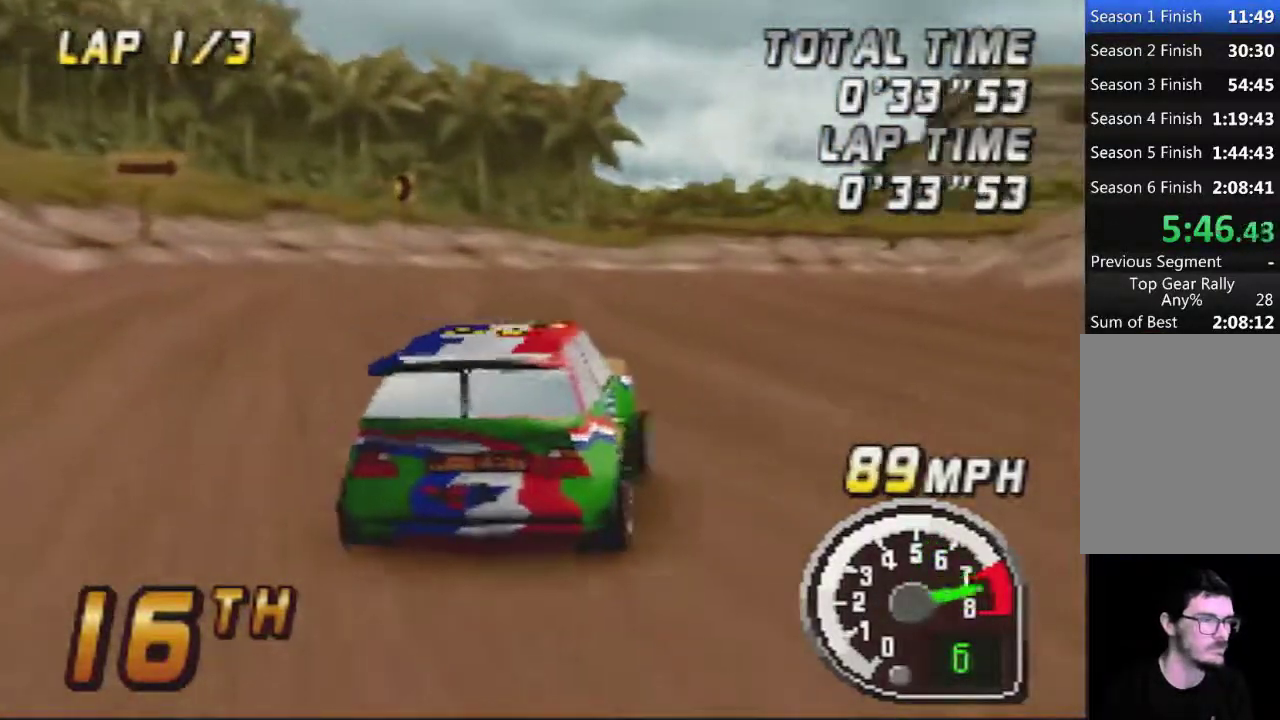
{"buttons": [], "left_stick": "center", "events": [[50, "left_stick", "right"], [150, "left_stick", "center"], [267, "left_stick", "right"], [400, "left_stick", "center"]]}
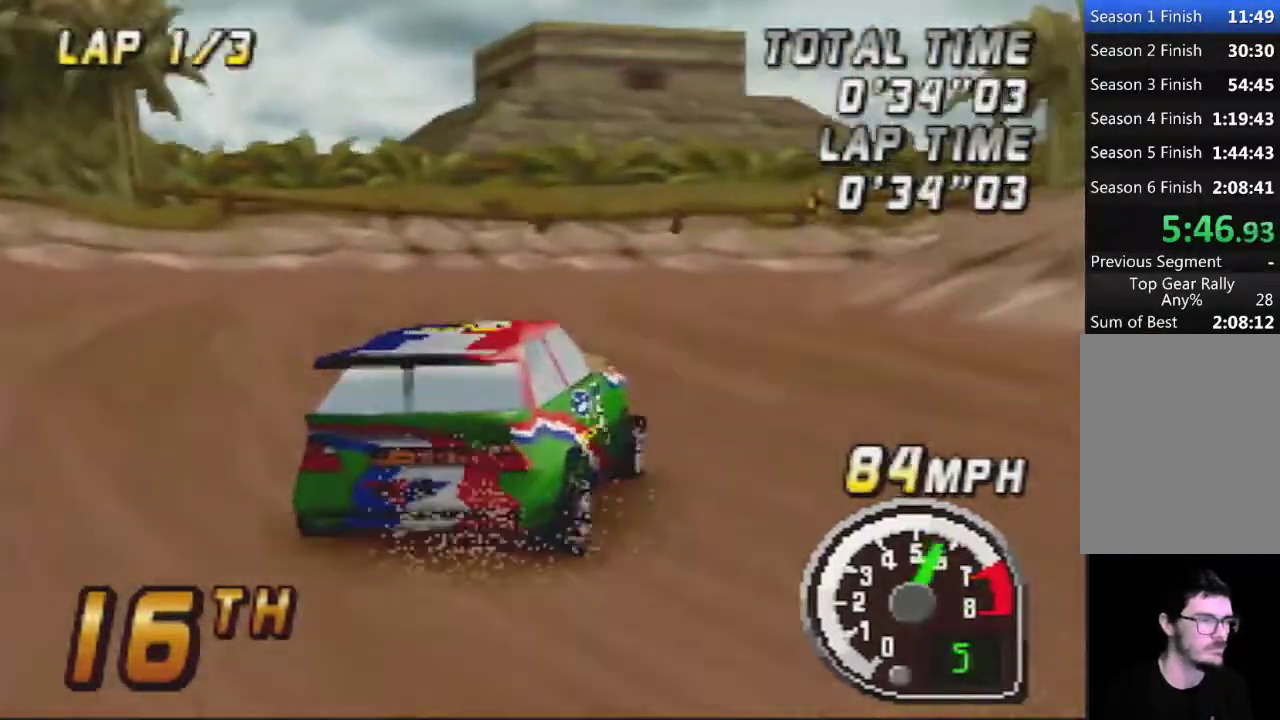
{"buttons": [], "left_stick": "right", "events": [[300, "left_stick", "right"]]}
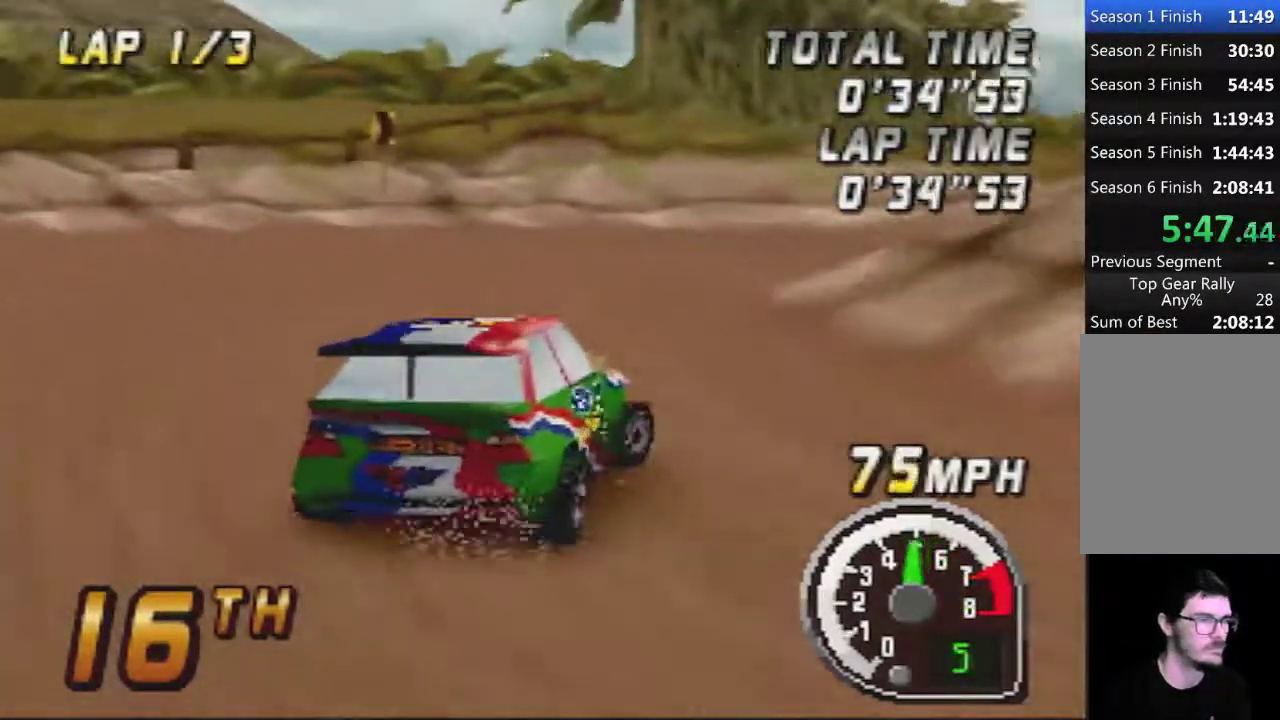
{"buttons": [], "left_stick": "center", "events": [[83, "left_stick", "center"]]}